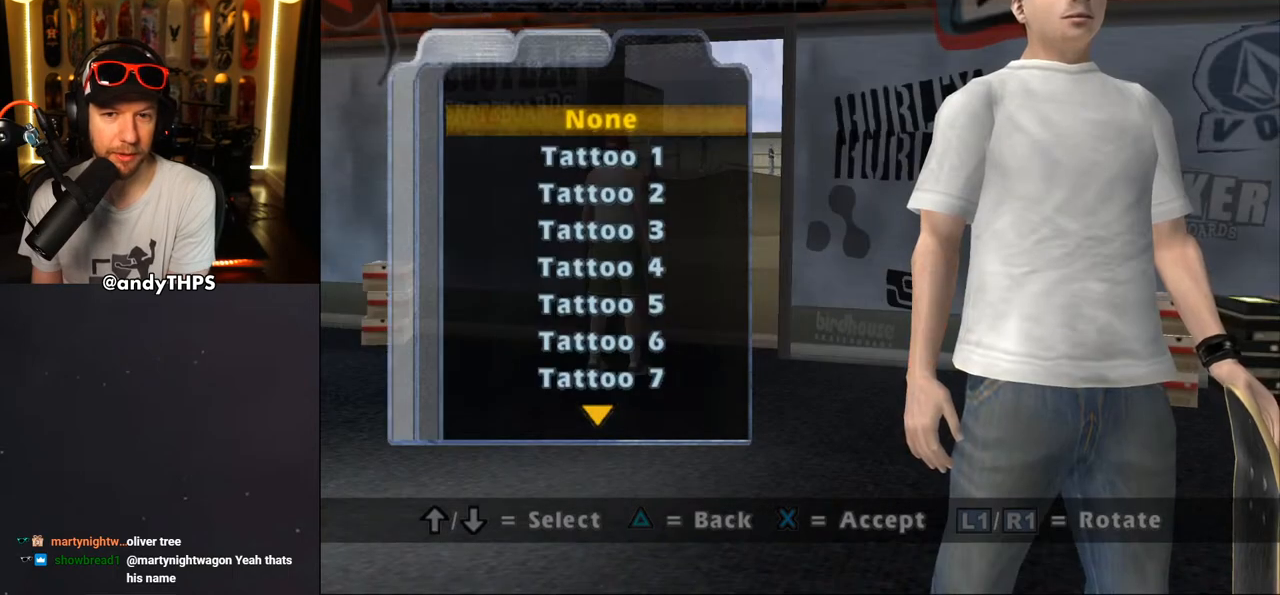
Gameplay with a controller (PlayStation layout); each line is a JSON object with the inputs held at the frame after it. "events" lists button and stick changes between this image and that frame as [ms after this image, input, new state], when the widget could be followed in between. Not read: L1 R2.
{"buttons": [], "left_stick": "center", "right_stick": "center", "events": [[150, "TRIANGLE", "down"], [317, "TRIANGLE", "up"]]}
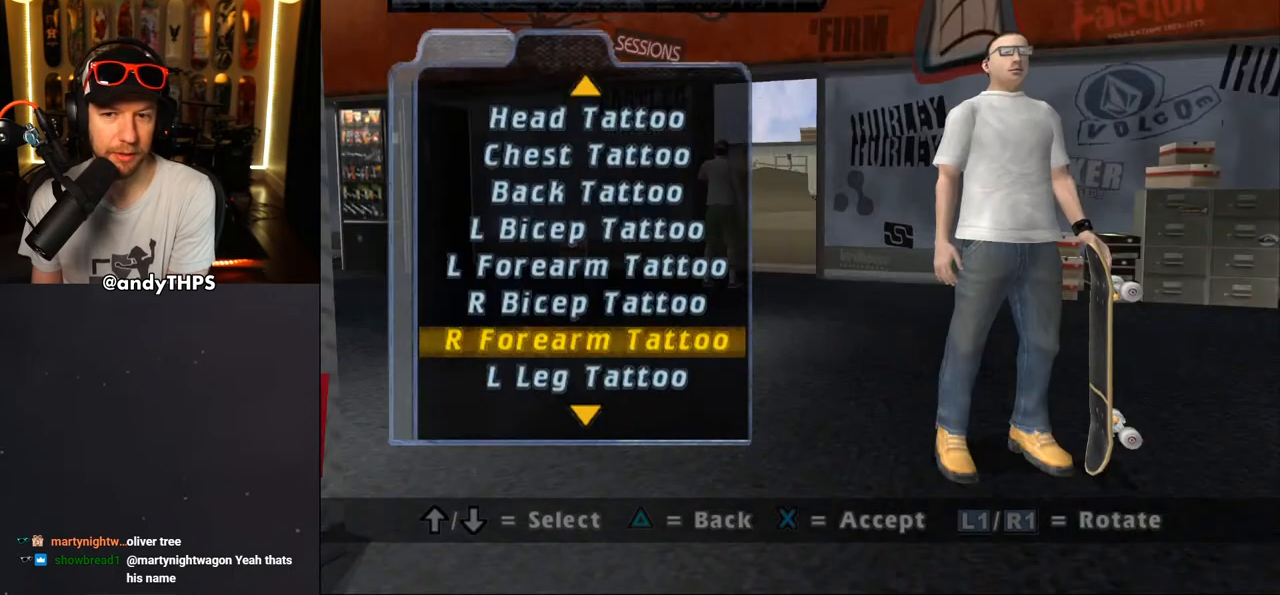
{"buttons": ["R1"], "left_stick": "center", "right_stick": "center", "events": [[150, "R1", "down"]]}
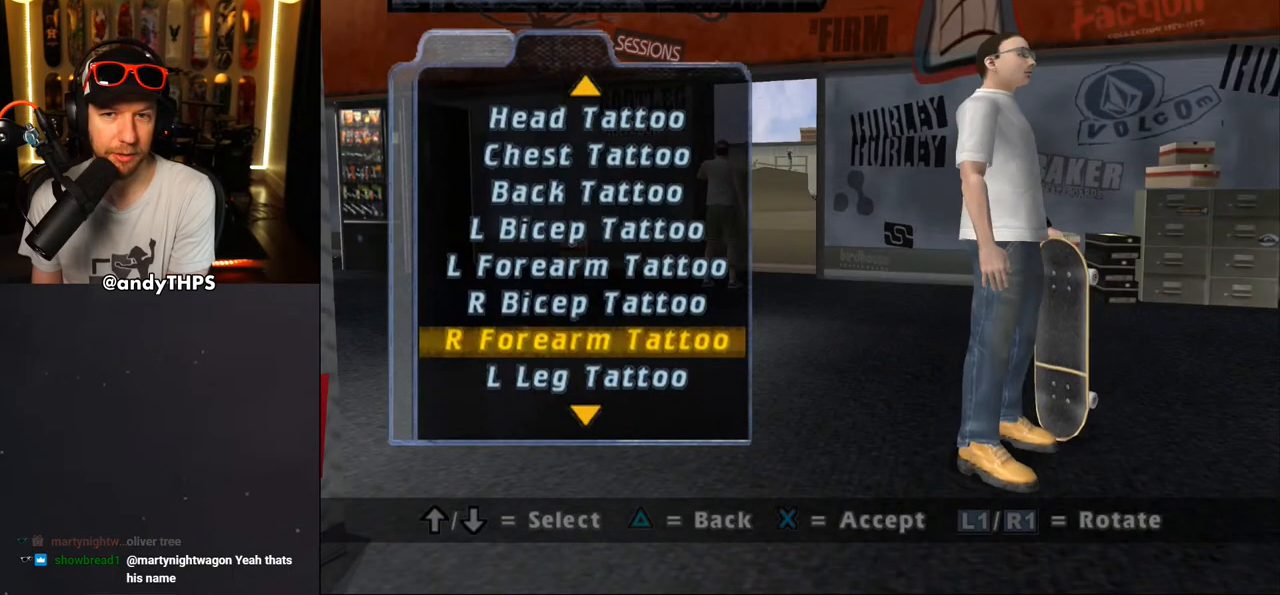
{"buttons": ["R1"], "left_stick": "center", "right_stick": "center", "events": []}
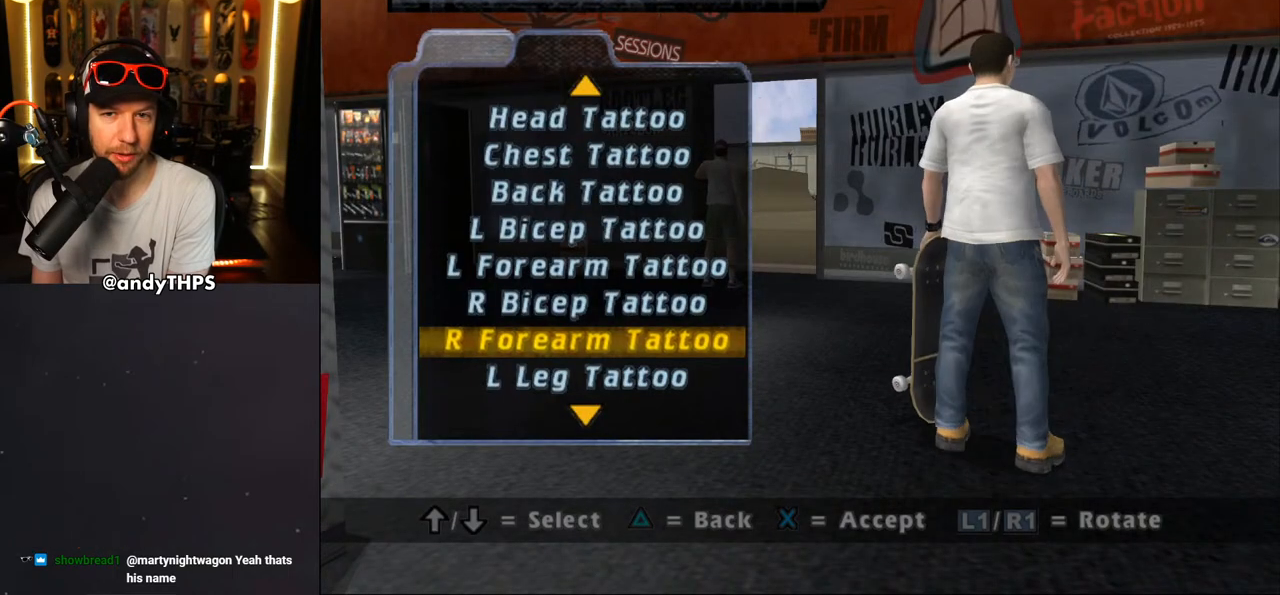
{"buttons": ["R1"], "left_stick": "center", "right_stick": "center", "events": []}
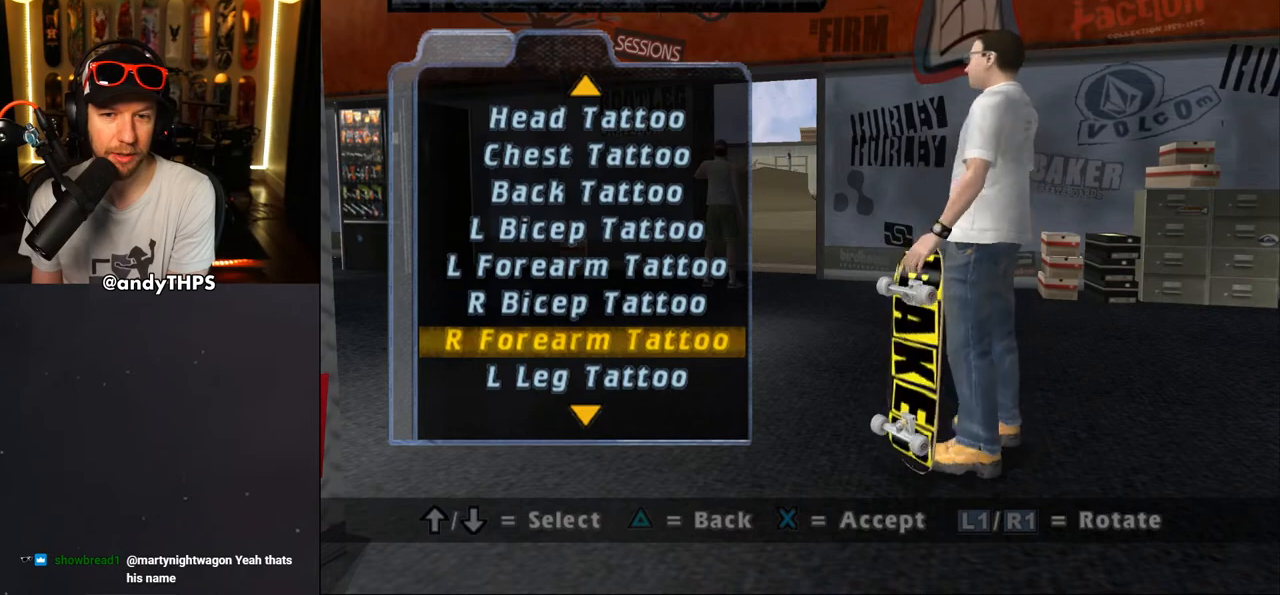
{"buttons": ["R1"], "left_stick": "center", "right_stick": "center", "events": []}
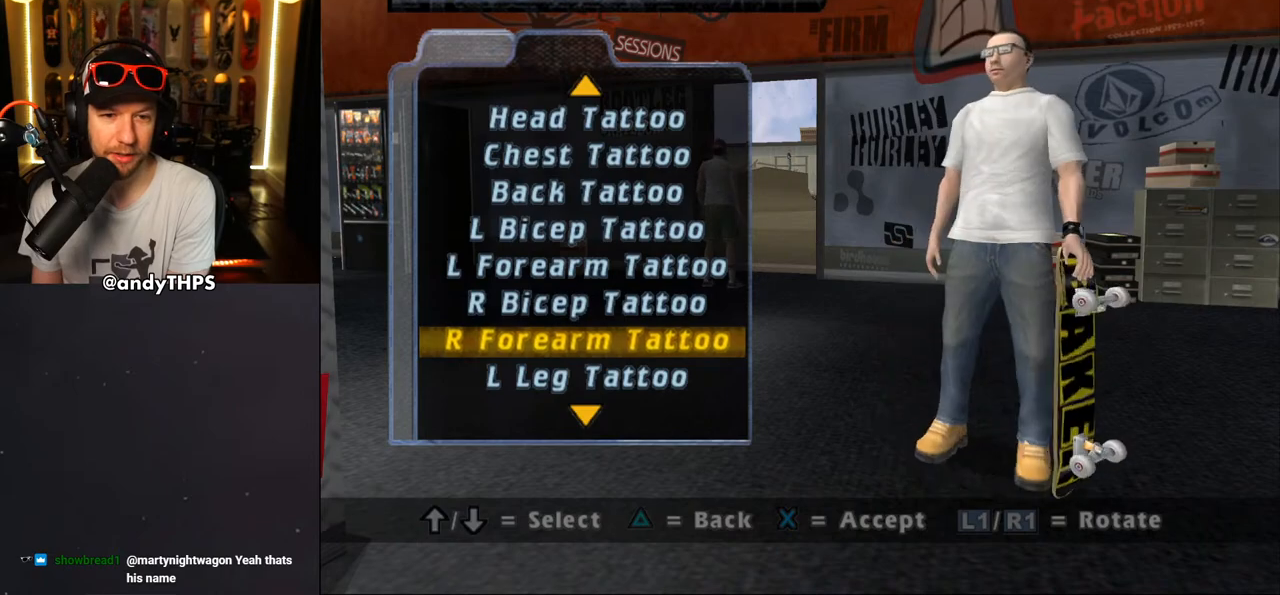
{"buttons": [], "left_stick": "center", "right_stick": "center", "events": [[100, "R1", "up"], [183, "DPAD_DOWN", "down"], [300, "DPAD_DOWN", "up"], [367, "DPAD_DOWN", "down"], [467, "DPAD_DOWN", "up"]]}
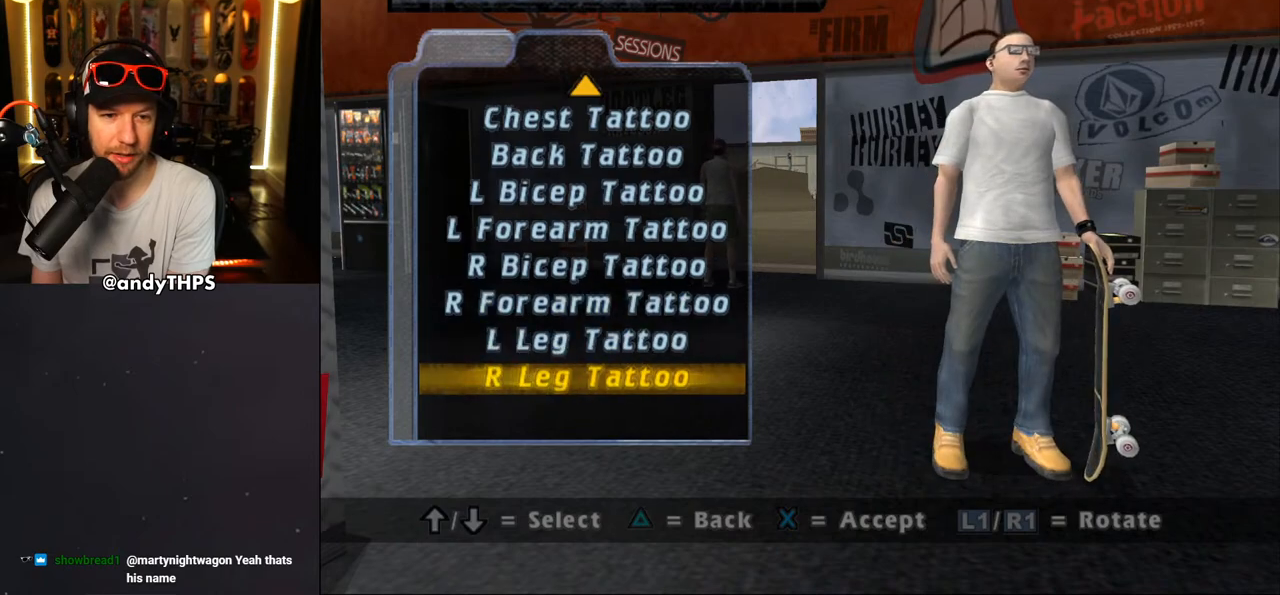
{"buttons": ["DPAD_DOWN"], "left_stick": "center", "right_stick": "center", "events": [[17, "DPAD_DOWN", "down"], [133, "DPAD_DOWN", "up"], [167, "DPAD_DOWN", "down"], [267, "DPAD_DOWN", "up"], [350, "DPAD_DOWN", "down"], [383, "DPAD_DOWN", "up"], [500, "DPAD_DOWN", "down"]]}
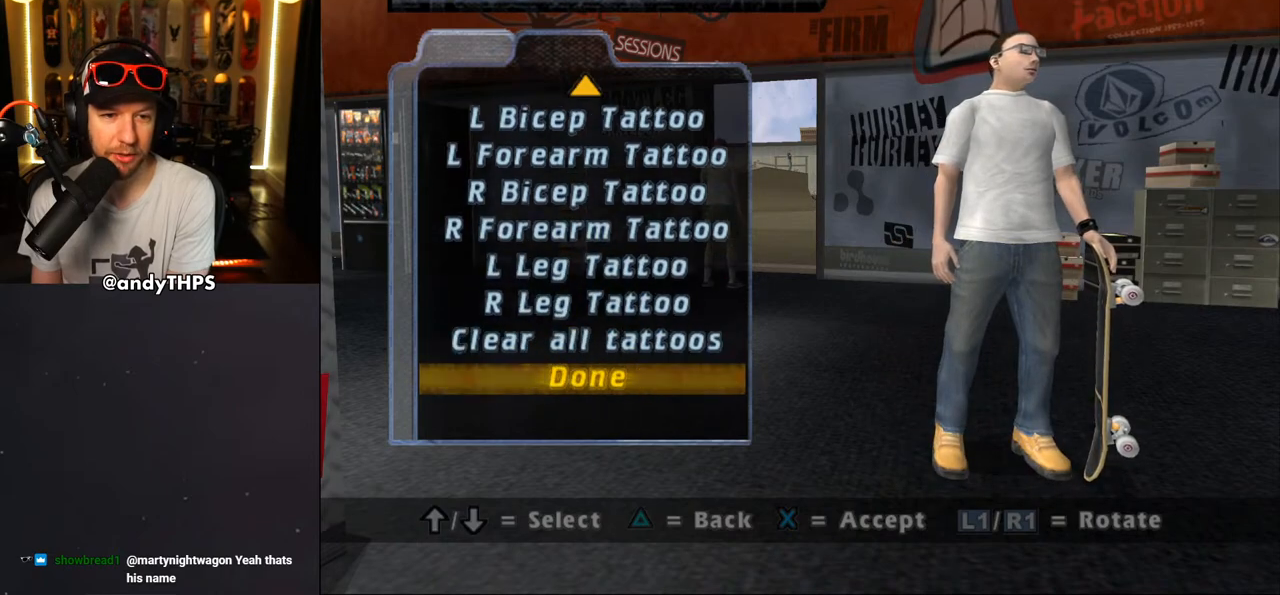
{"buttons": [], "left_stick": "center", "right_stick": "center", "events": [[67, "DPAD_DOWN", "up"]]}
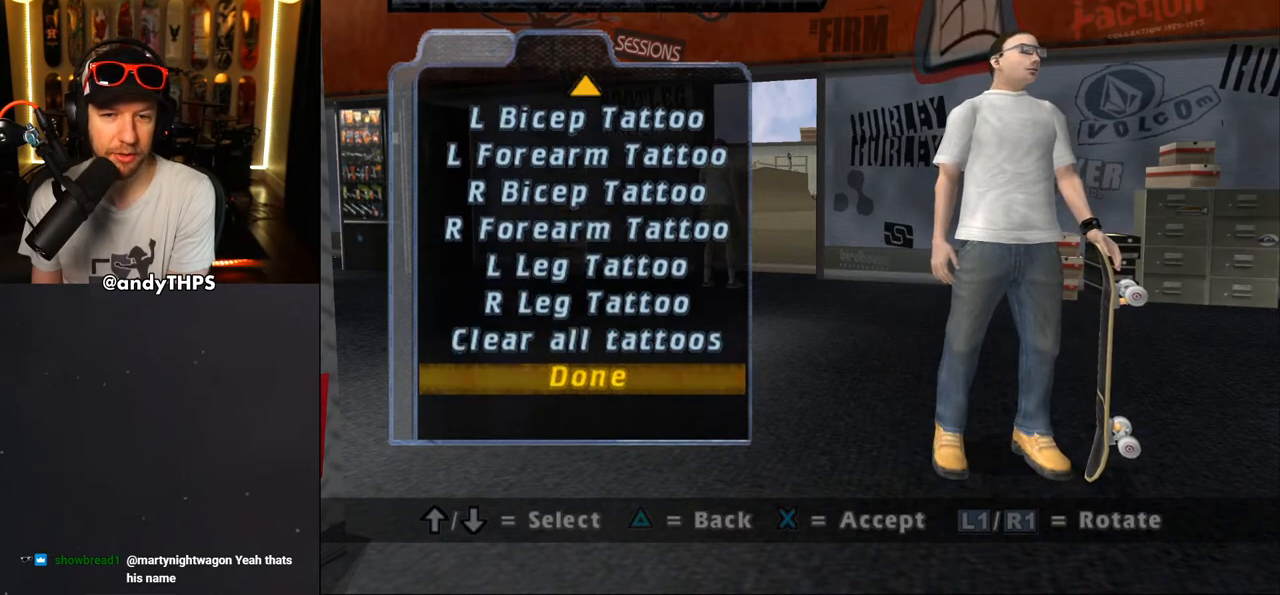
{"buttons": [], "left_stick": "center", "right_stick": "center", "events": [[33, "CROSS", "down"], [150, "CROSS", "up"]]}
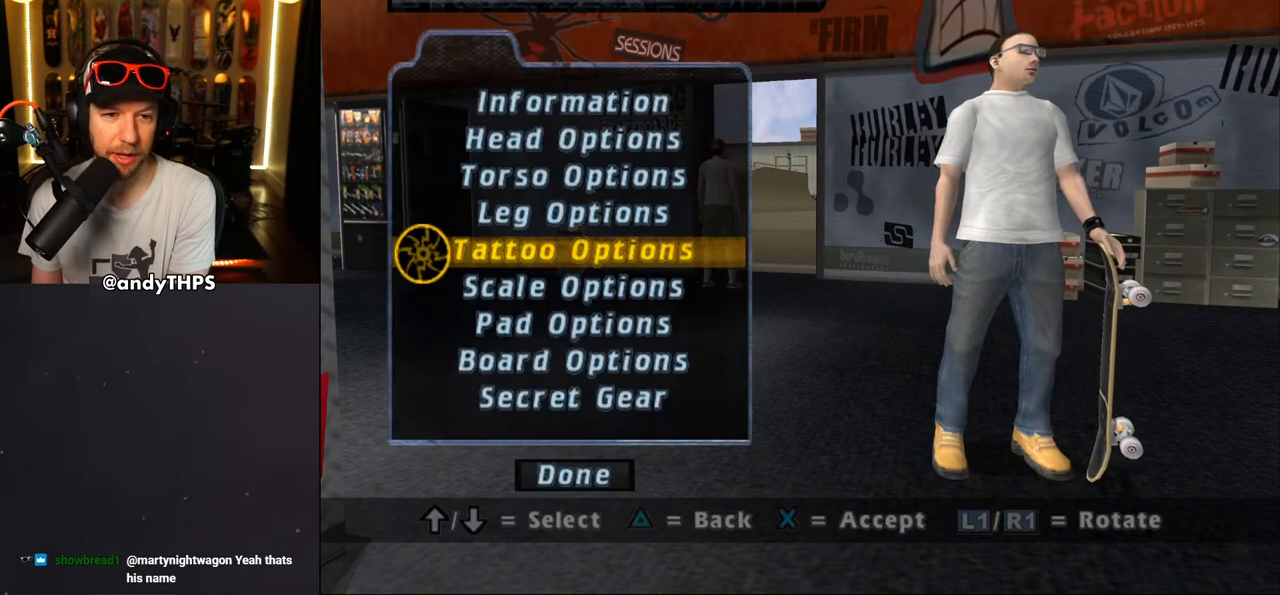
{"buttons": [], "left_stick": "center", "right_stick": "center", "events": []}
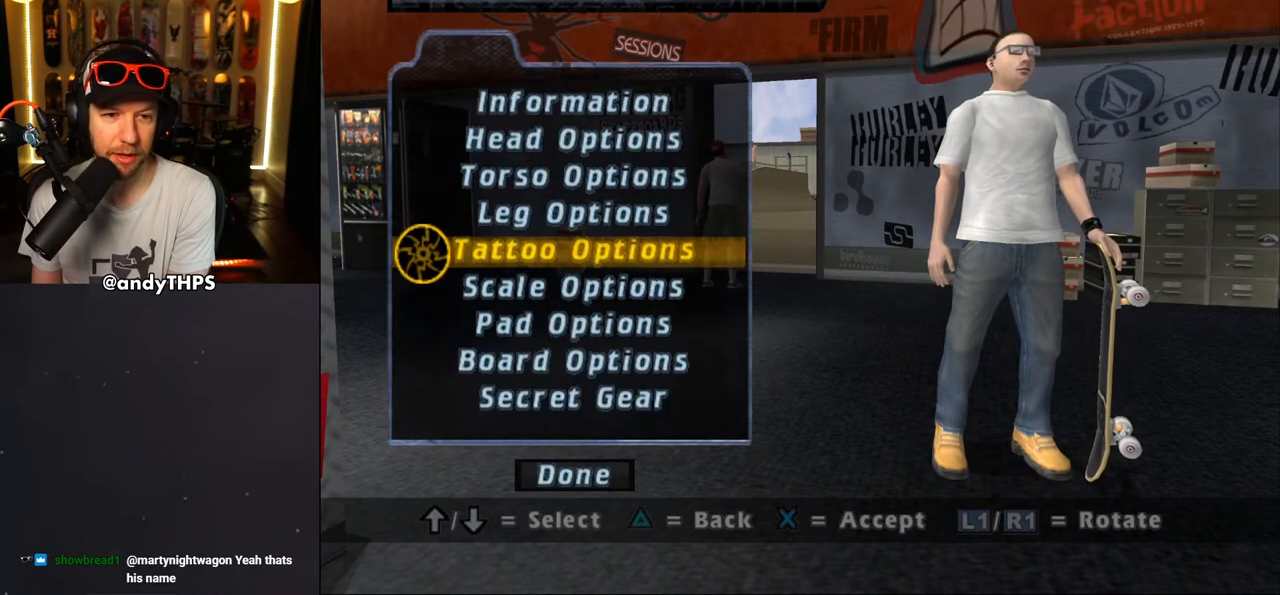
{"buttons": ["DPAD_UP"], "left_stick": "center", "right_stick": "center", "events": [[50, "CROSS", "down"], [150, "CROSS", "up"], [383, "DPAD_UP", "down"]]}
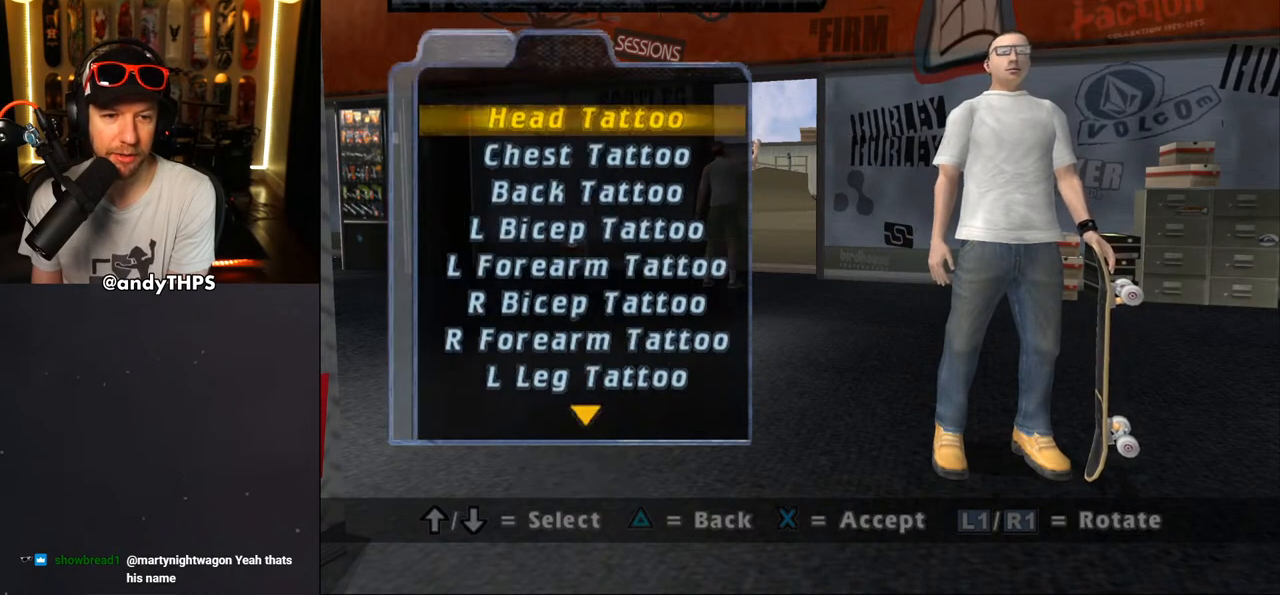
{"buttons": ["DPAD_UP"], "left_stick": "center", "right_stick": "center", "events": [[17, "DPAD_UP", "up"], [150, "DPAD_DOWN", "down"], [250, "DPAD_DOWN", "up"], [433, "DPAD_UP", "down"]]}
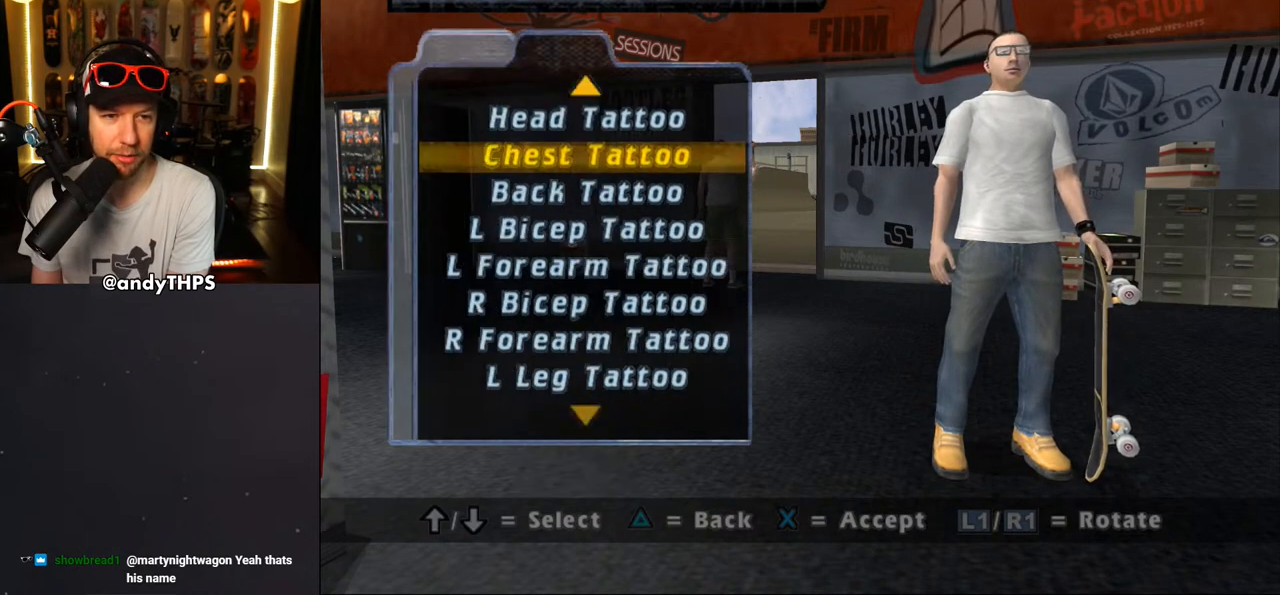
{"buttons": ["DPAD_DOWN"], "left_stick": "center", "right_stick": "center", "events": [[83, "DPAD_UP", "up"], [250, "DPAD_DOWN", "down"]]}
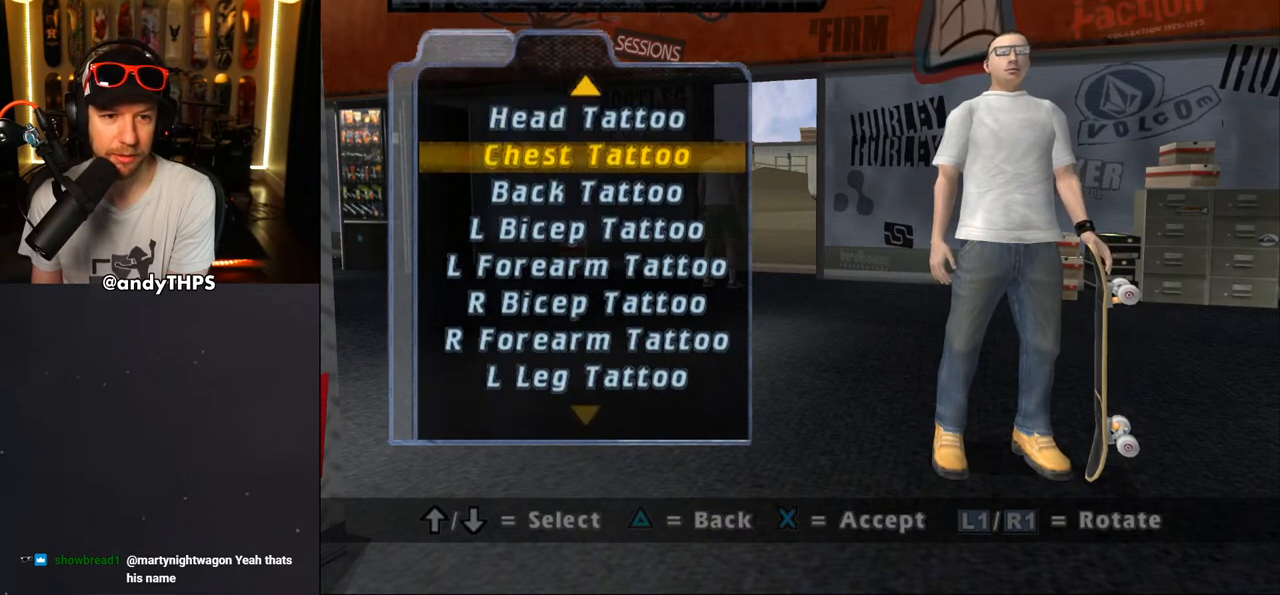
{"buttons": ["DPAD_DOWN"], "left_stick": "center", "right_stick": "center", "events": []}
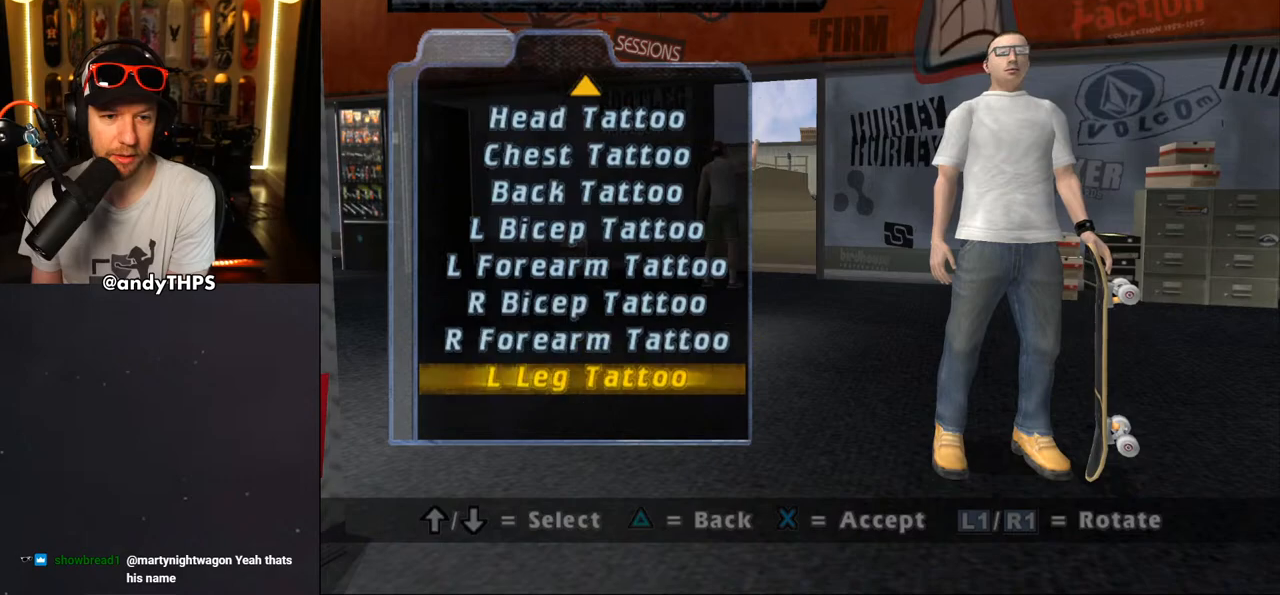
{"buttons": [], "left_stick": "center", "right_stick": "center", "events": [[500, "DPAD_DOWN", "up"]]}
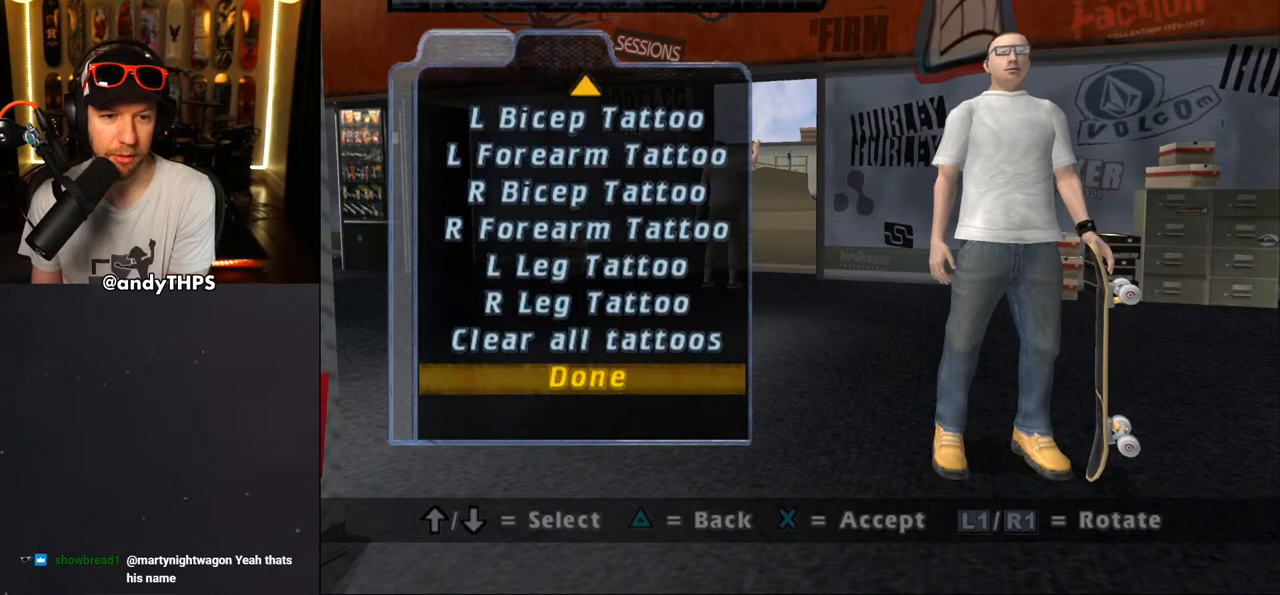
{"buttons": [], "left_stick": "center", "right_stick": "center", "events": [[100, "DPAD_UP", "down"], [200, "DPAD_UP", "up"], [333, "CROSS", "down"], [483, "CROSS", "up"]]}
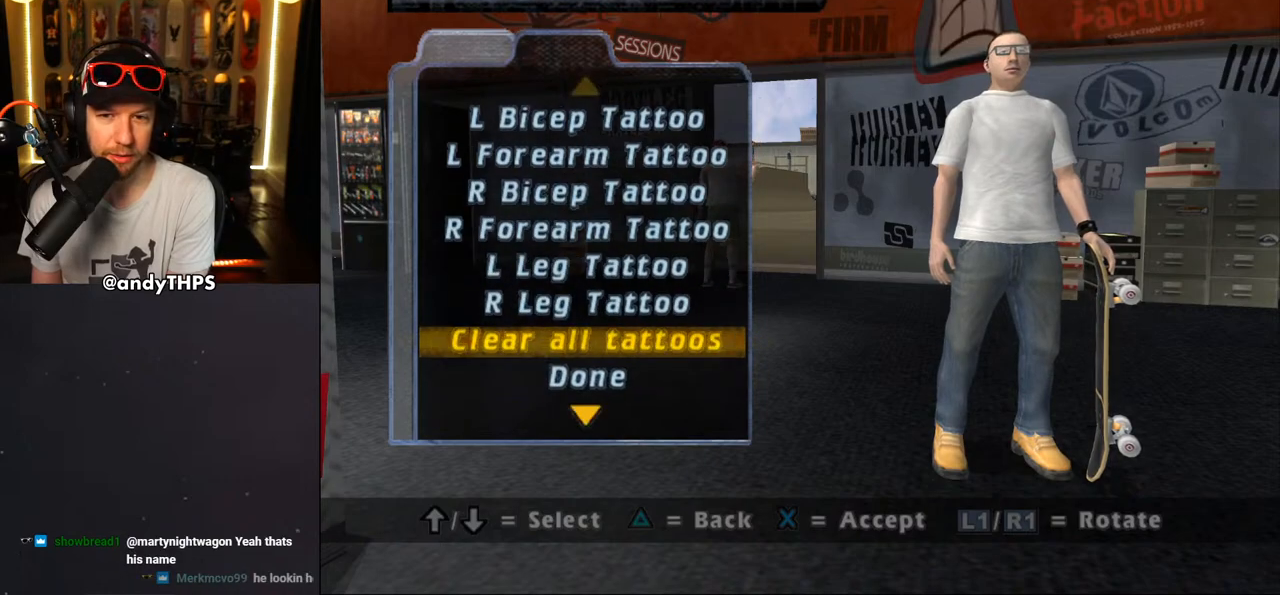
{"buttons": [], "left_stick": "center", "right_stick": "center", "events": [[250, "DPAD_DOWN", "down"], [333, "DPAD_DOWN", "up"]]}
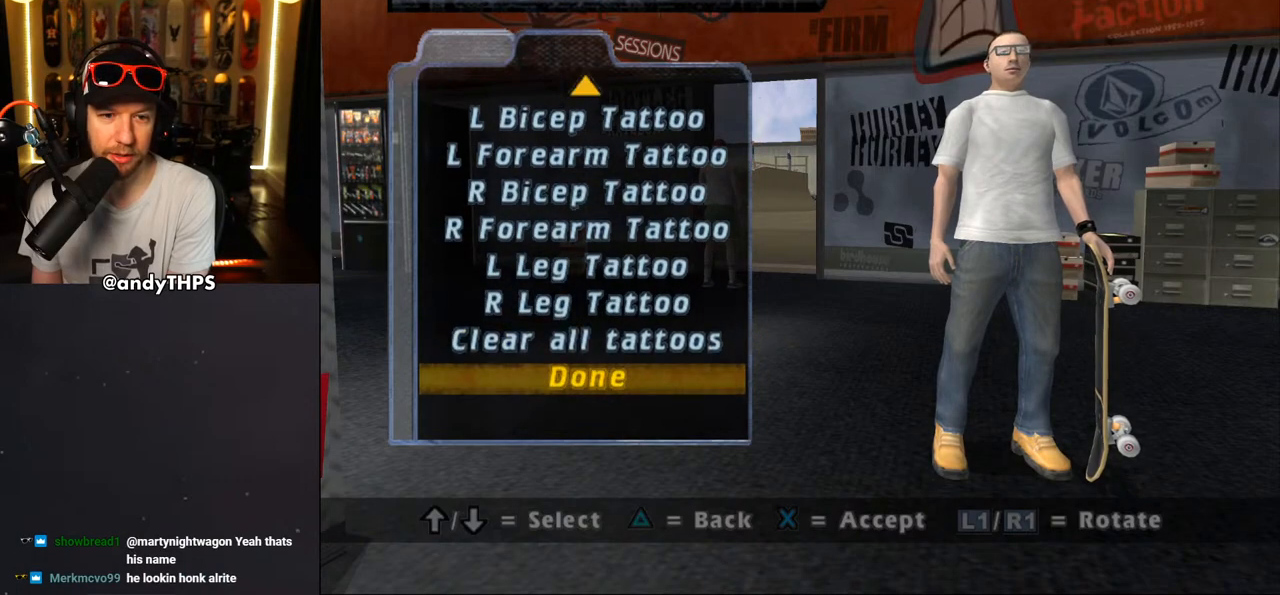
{"buttons": [], "left_stick": "center", "right_stick": "center", "events": [[67, "CROSS", "down"], [150, "CROSS", "up"]]}
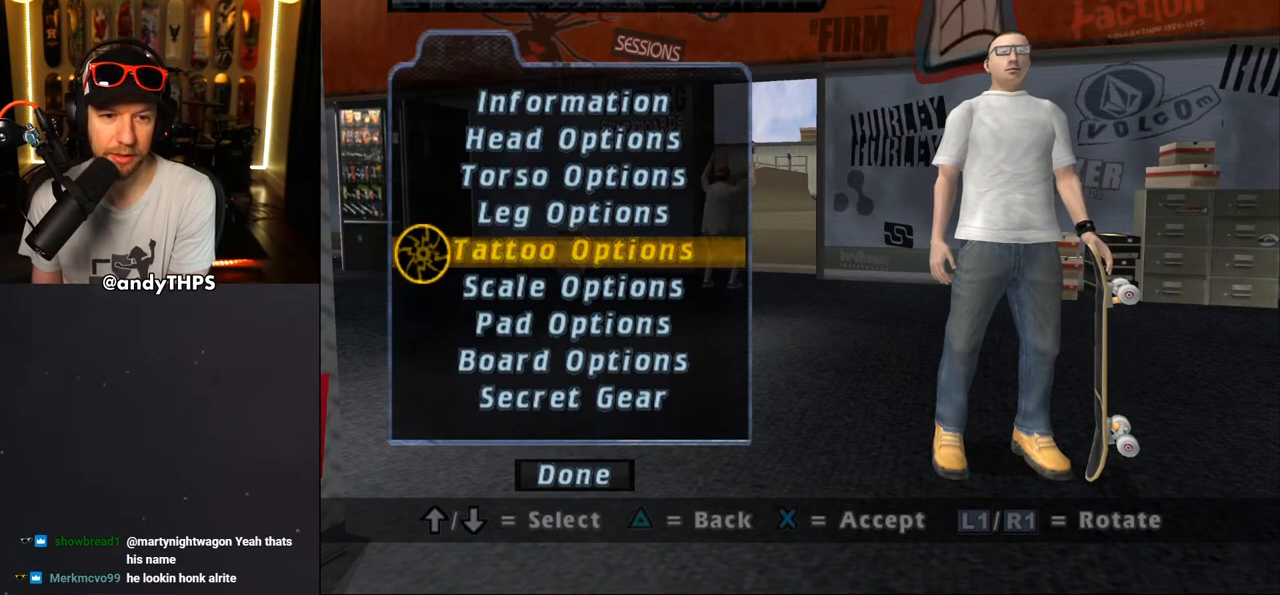
{"buttons": [], "left_stick": "center", "right_stick": "center", "events": [[117, "DPAD_DOWN", "down"], [217, "DPAD_DOWN", "up"], [317, "DPAD_DOWN", "down"], [417, "DPAD_DOWN", "up"]]}
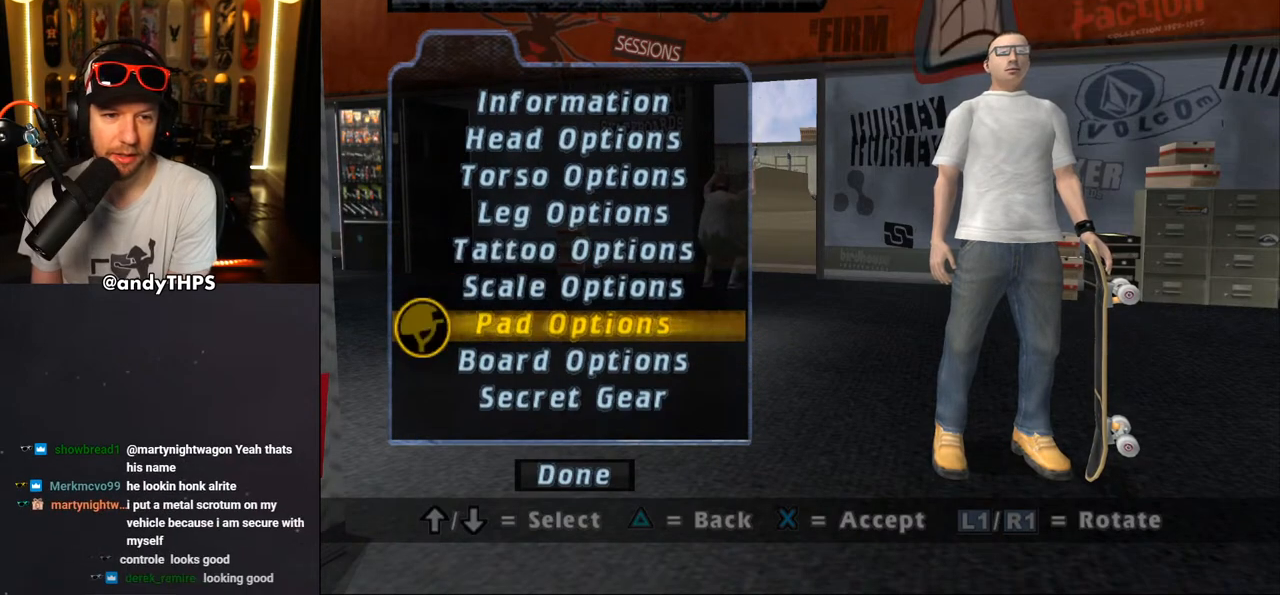
{"buttons": [], "left_stick": "center", "right_stick": "center", "events": [[17, "DPAD_DOWN", "down"], [117, "DPAD_DOWN", "up"], [250, "CROSS", "down"], [367, "CROSS", "up"]]}
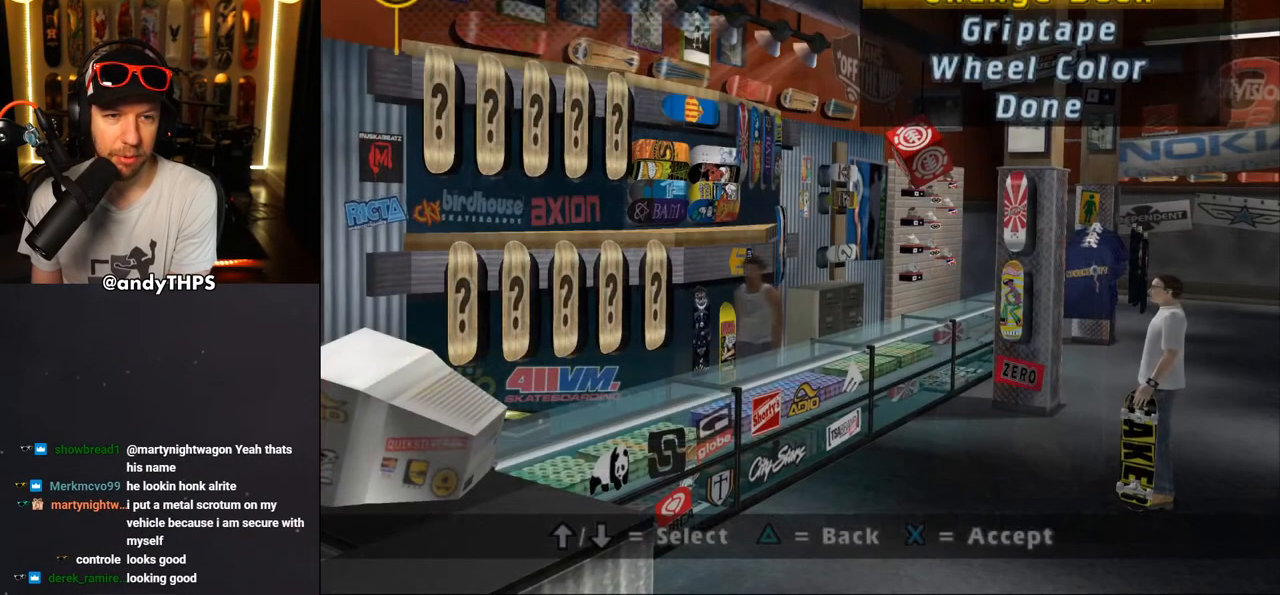
{"buttons": [], "left_stick": "center", "right_stick": "center", "events": []}
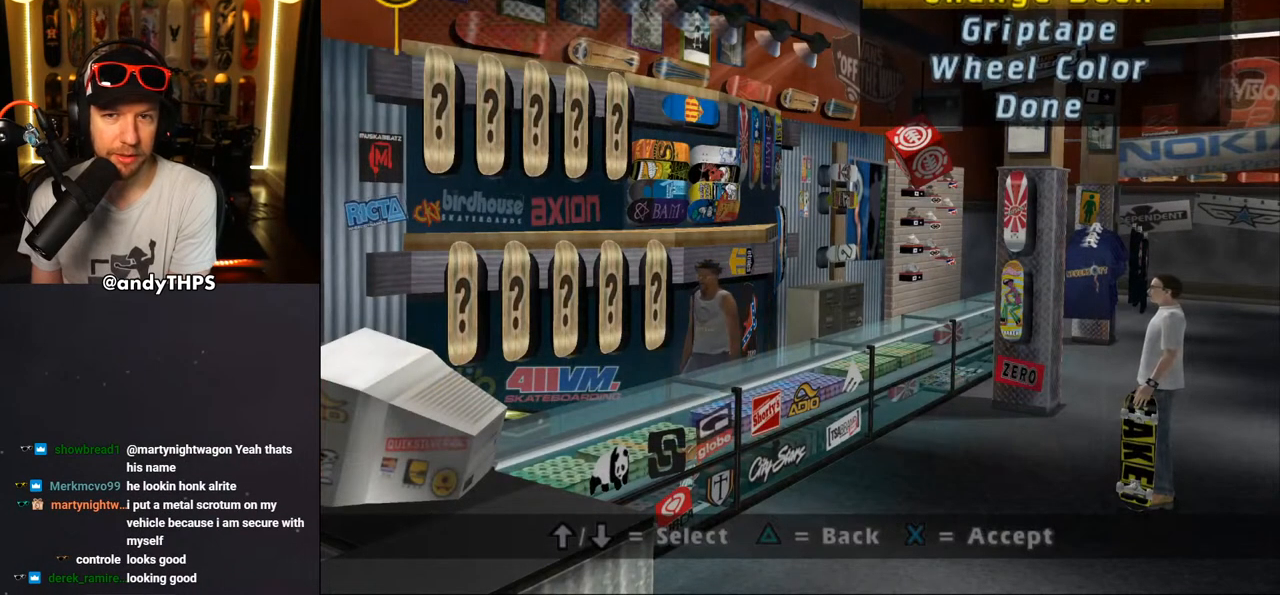
{"buttons": ["CROSS"], "left_stick": "center", "right_stick": "center", "events": [[350, "CROSS", "down"]]}
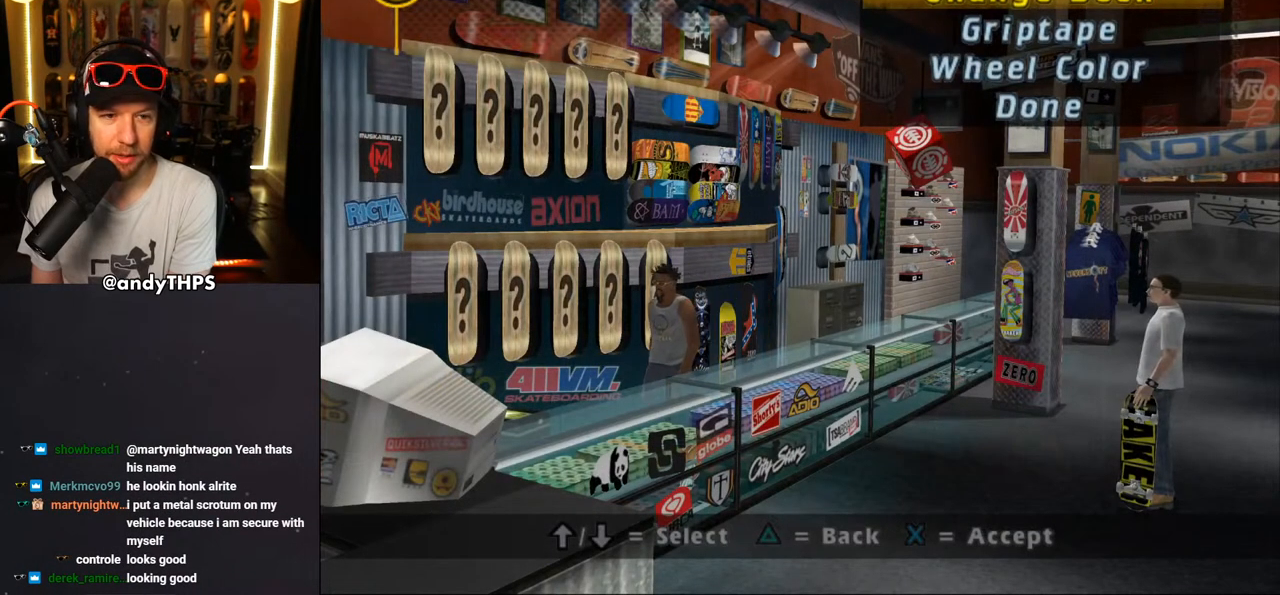
{"buttons": [], "left_stick": "center", "right_stick": "center", "events": [[33, "CROSS", "up"]]}
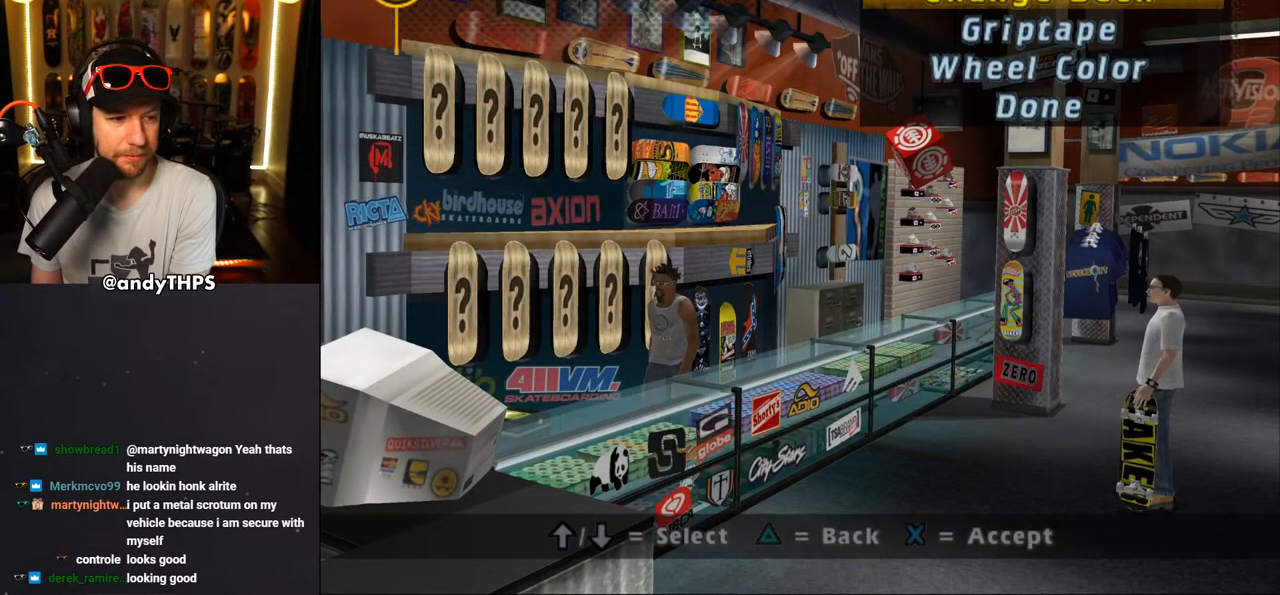
{"buttons": [], "left_stick": "center", "right_stick": "center", "events": []}